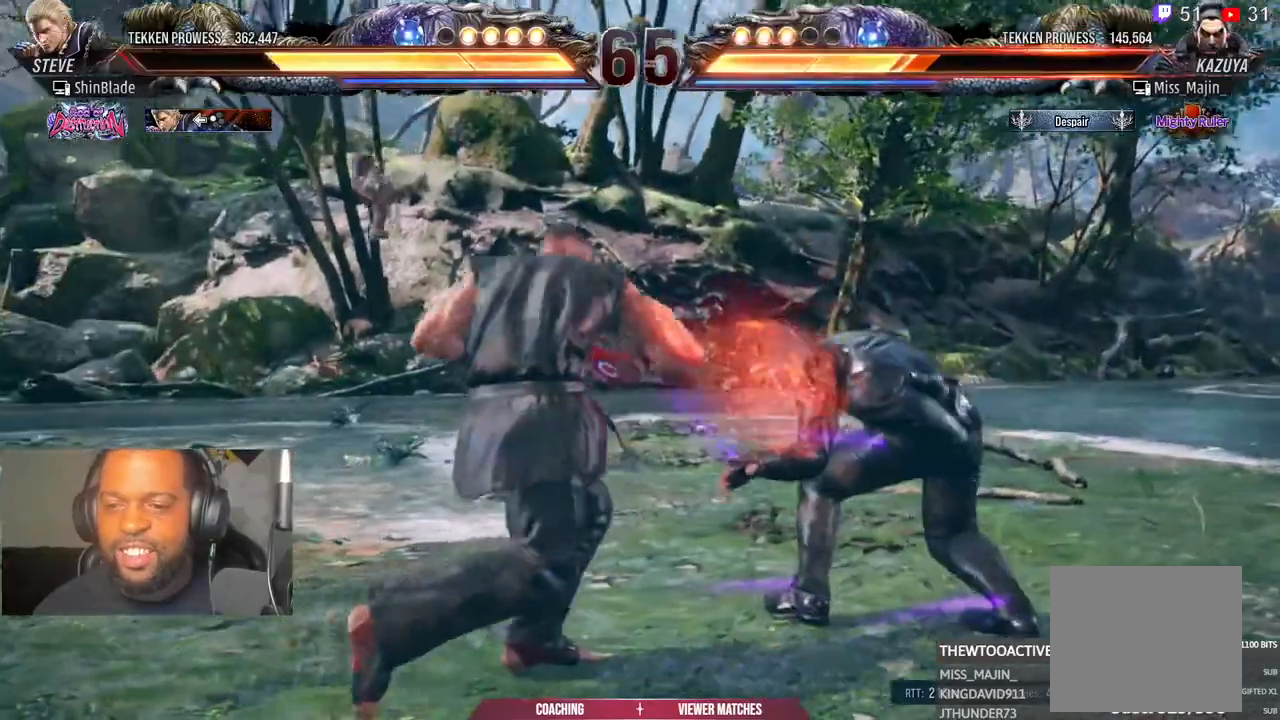
Gameplay with a controller (PlayStation layout); each line is a JSON object with the inputs held at the frame after it. "events" lists button and stick changes between this image and that frame as [ms after this image, input, new state], when the widget could be followed in between. Not read: L1 R1.
{"buttons": [], "left_stick": "center", "right_stick": "center", "events": []}
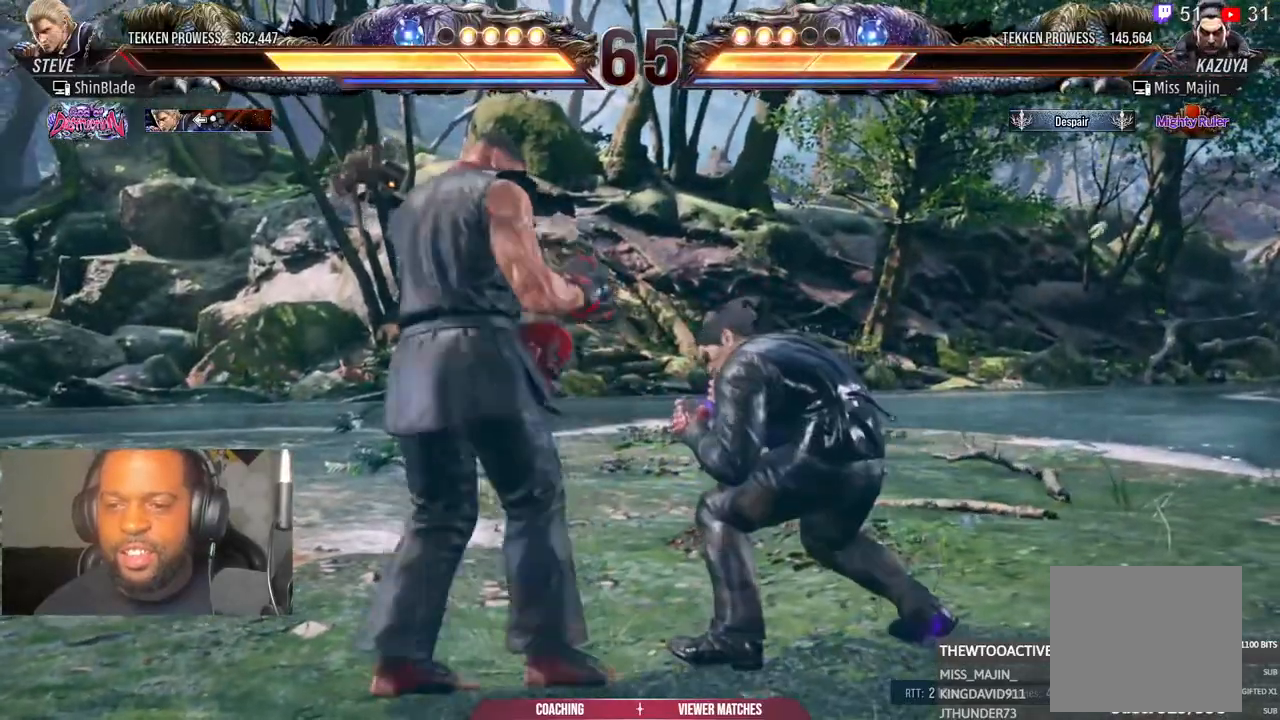
{"buttons": [], "left_stick": "center", "right_stick": "center"}
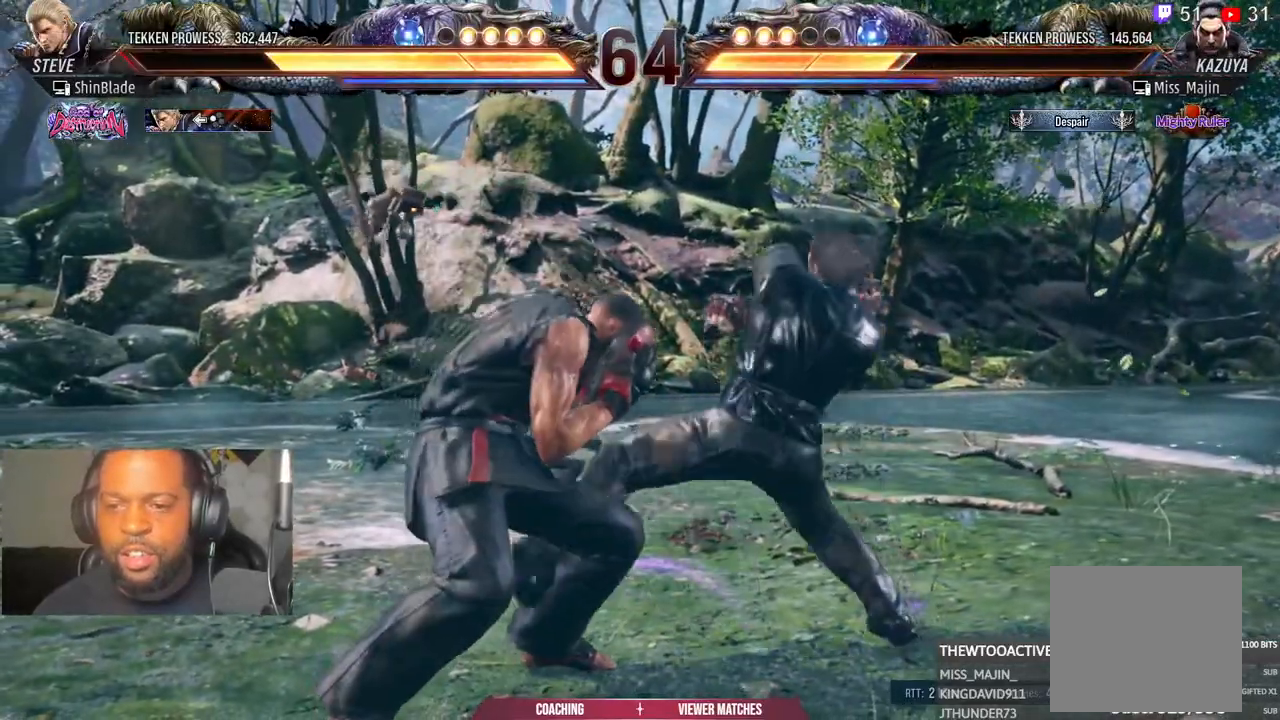
{"buttons": ["DPAD_LEFT"], "left_stick": "center", "right_stick": "center", "events": [[17, "DPAD_DOWN", "down"], [17, "DPAD_RIGHT", "down"], [50, "SQUARE", "down"], [167, "SQUARE", "up"], [183, "DPAD_DOWN", "up"], [183, "DPAD_RIGHT", "up"], [283, "DPAD_LEFT", "down"], [400, "DPAD_LEFT", "up"], [467, "DPAD_LEFT", "down"]]}
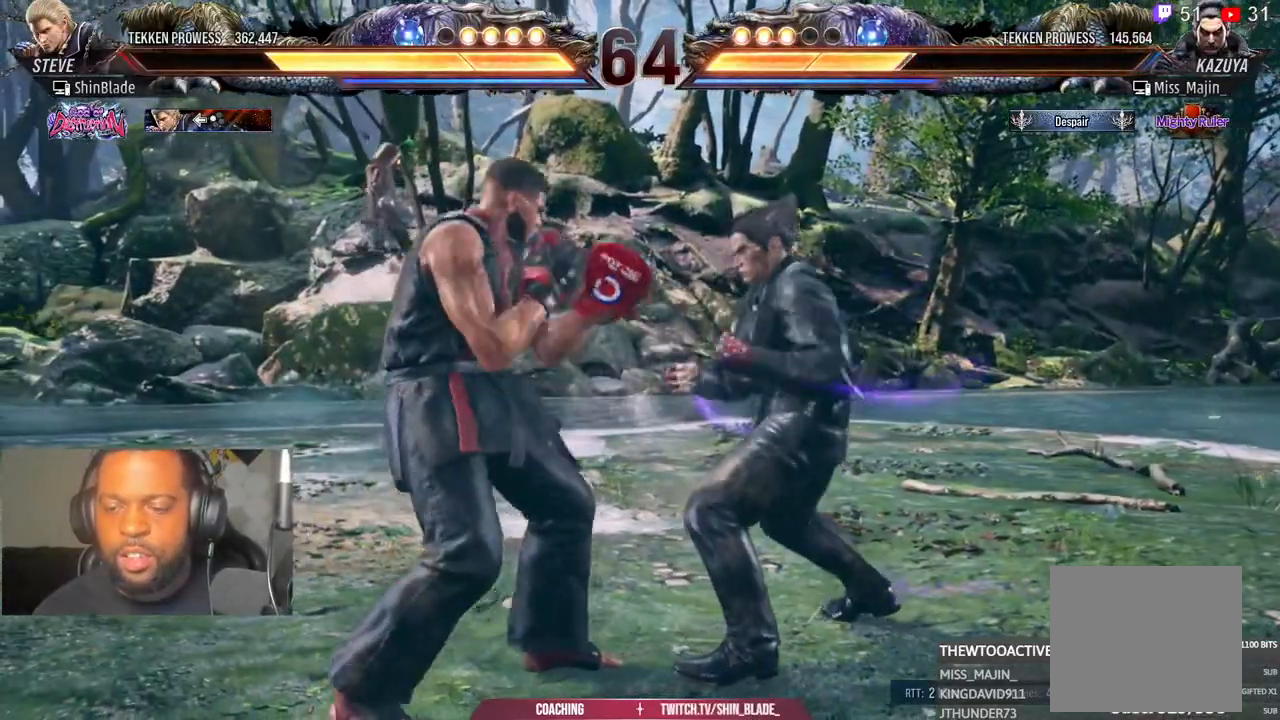
{"buttons": ["DPAD_DOWN", "DPAD_LEFT"], "left_stick": "center", "right_stick": "center", "events": [[133, "DPAD_DOWN", "down"], [217, "DPAD_DOWN", "up"], [267, "DPAD_LEFT", "up"], [317, "DPAD_LEFT", "down"], [483, "DPAD_DOWN", "down"]]}
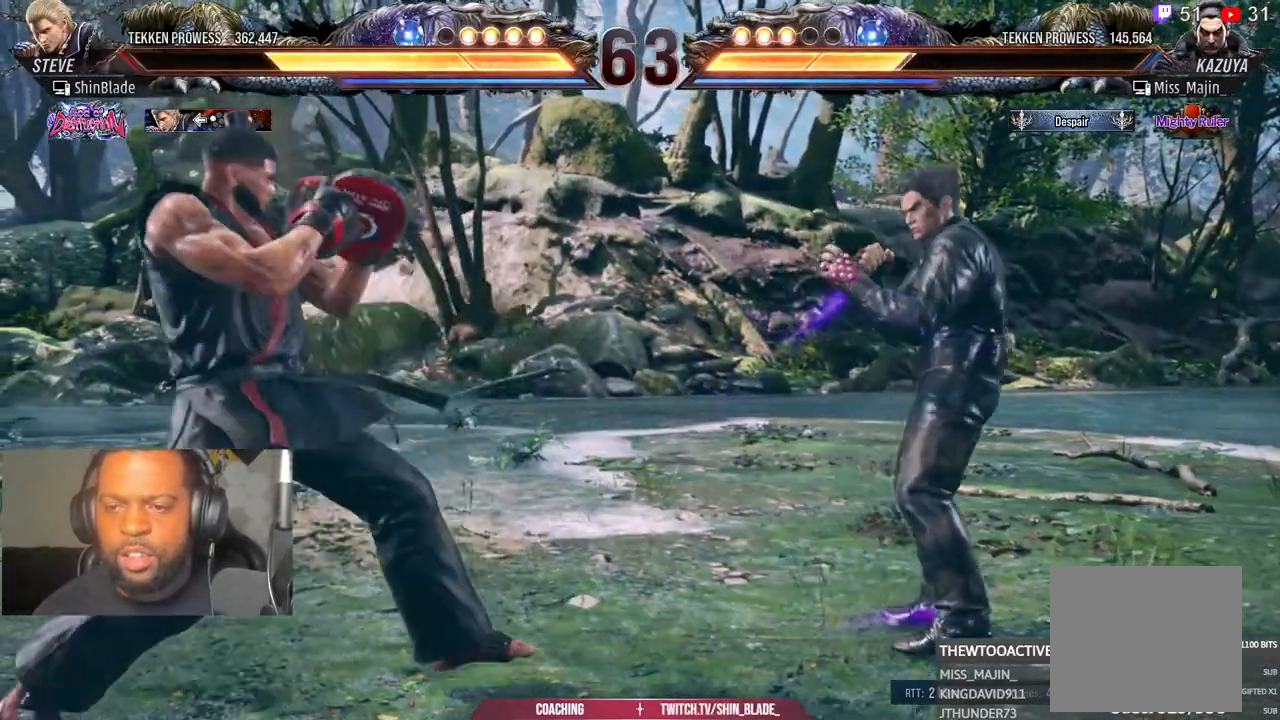
{"buttons": ["DPAD_LEFT"], "left_stick": "center", "right_stick": "center", "events": [[50, "DPAD_DOWN", "up"], [317, "DPAD_DOWN", "down"], [367, "DPAD_DOWN", "up"]]}
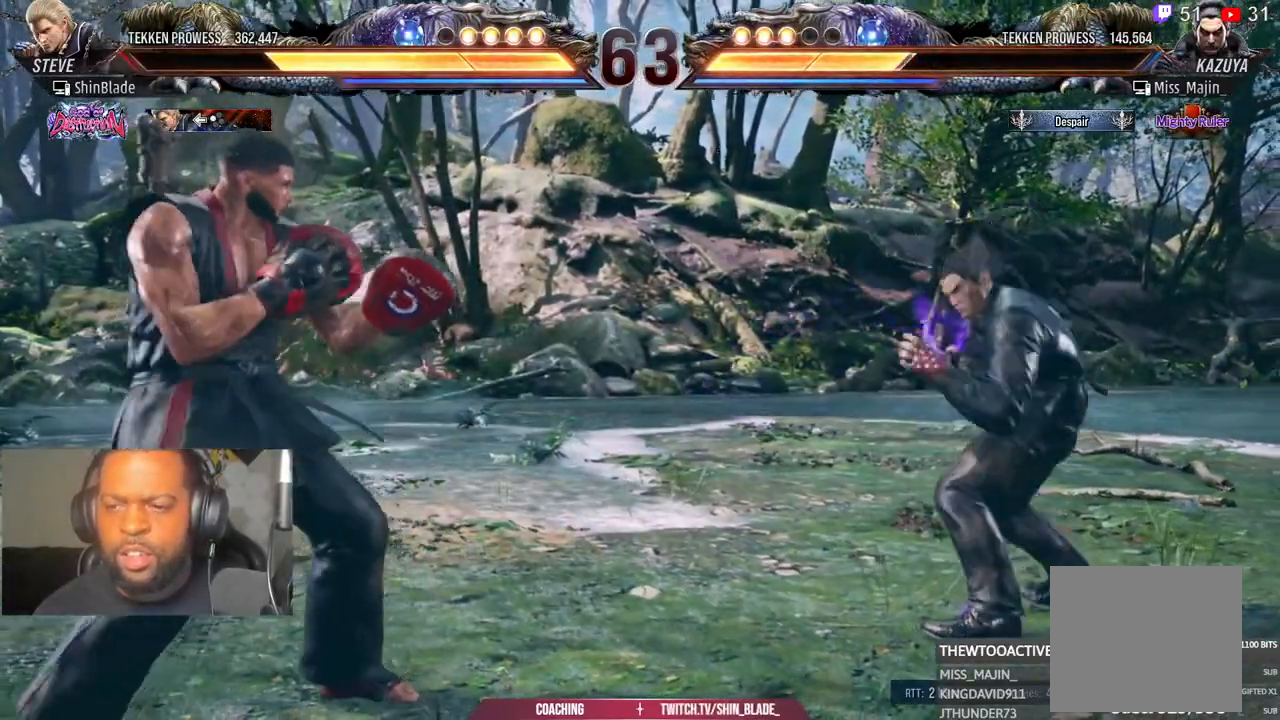
{"buttons": ["DPAD_DOWN", "DPAD_LEFT"], "left_stick": "center", "right_stick": "center", "events": [[133, "DPAD_DOWN", "down"], [217, "DPAD_DOWN", "up"], [250, "DPAD_LEFT", "up"], [300, "DPAD_LEFT", "down"], [450, "DPAD_DOWN", "down"]]}
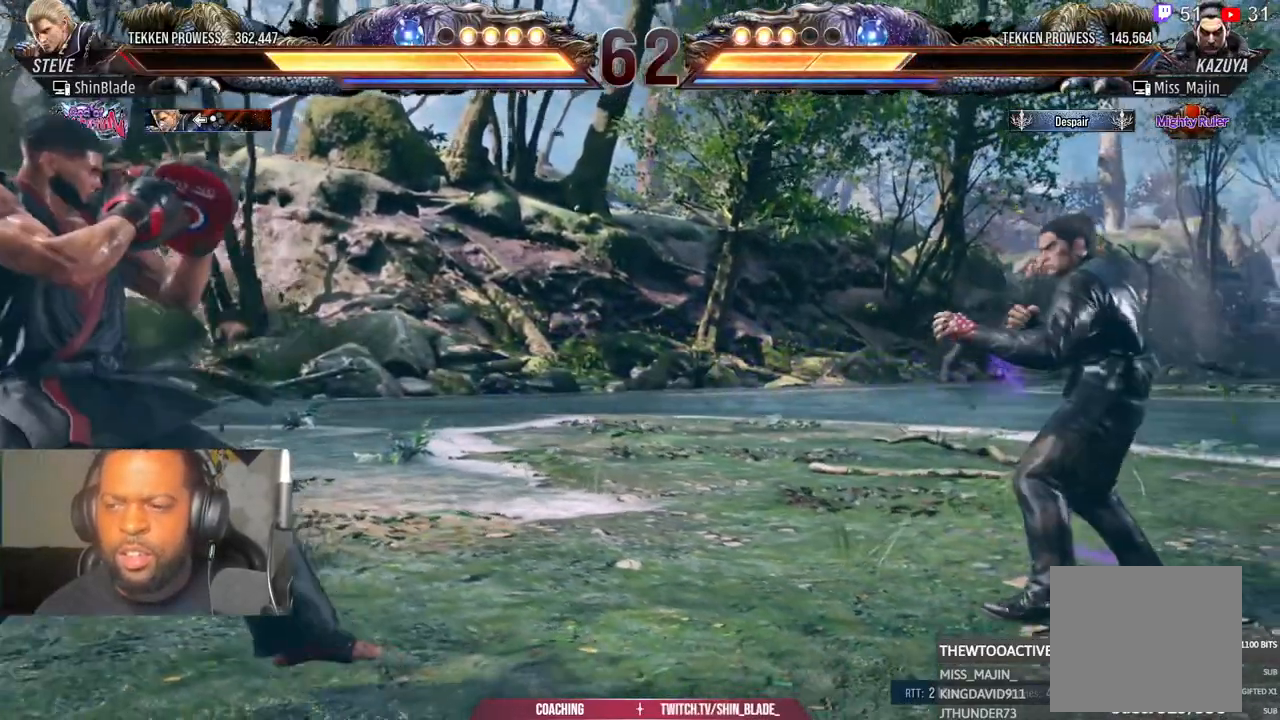
{"buttons": ["DPAD_LEFT"], "left_stick": "center", "right_stick": "center"}
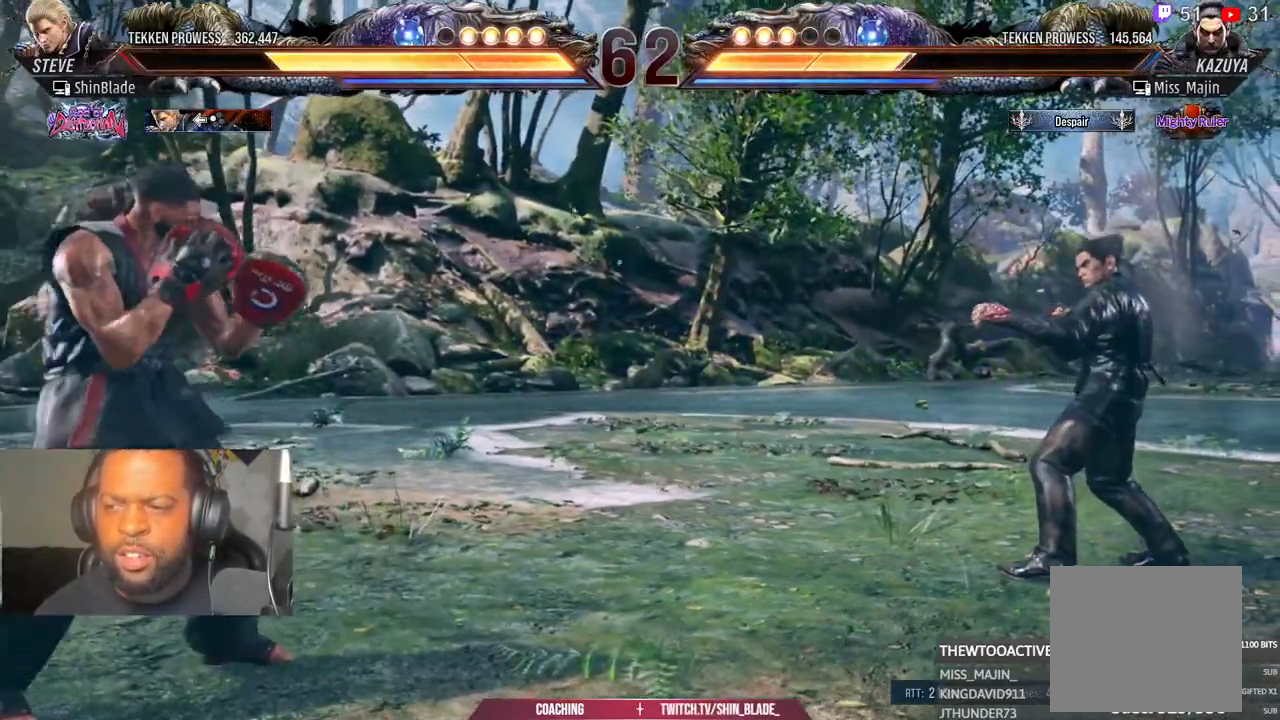
{"buttons": [], "left_stick": "center", "right_stick": "center", "events": [[117, "DPAD_LEFT", "up"], [167, "DPAD_RIGHT", "down"], [217, "DPAD_RIGHT", "up"], [283, "DPAD_RIGHT", "down"], [467, "DPAD_RIGHT", "up"]]}
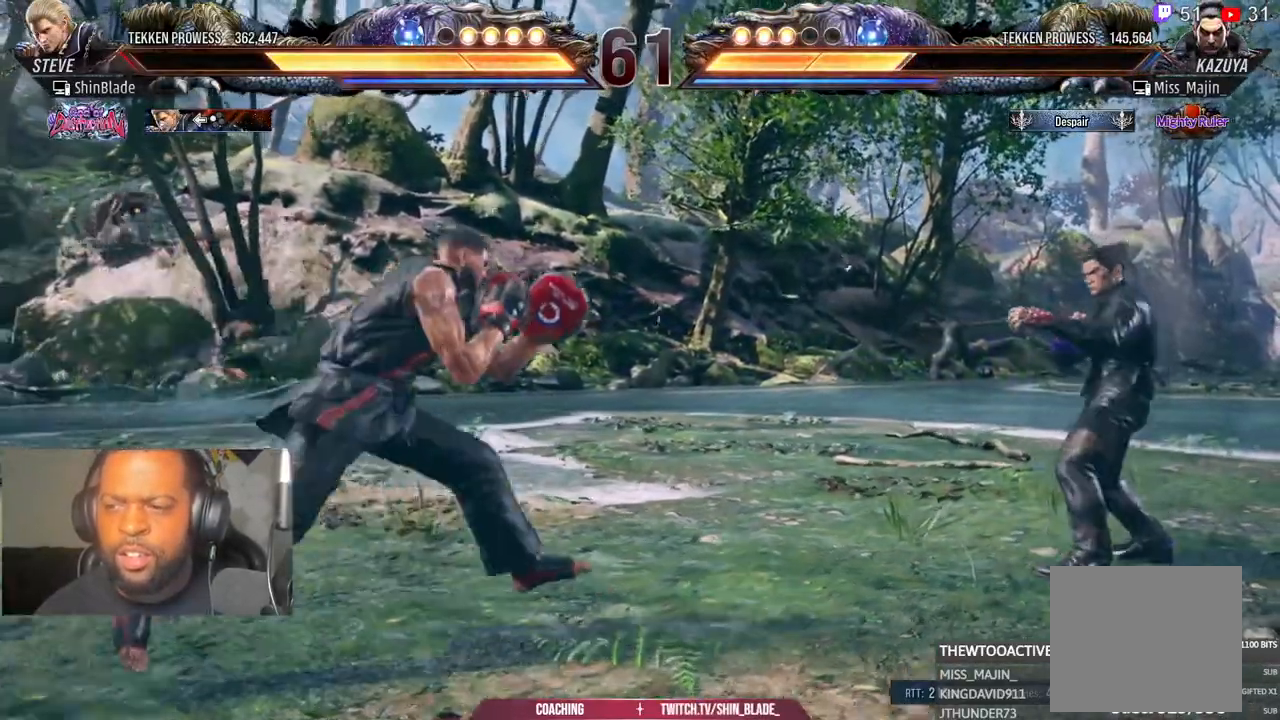
{"buttons": ["DPAD_LEFT"], "left_stick": "center", "right_stick": "center", "events": [[67, "DPAD_DOWN", "down"], [133, "DPAD_DOWN", "up"], [200, "DPAD_DOWN", "down"], [300, "DPAD_LEFT", "down"], [317, "DPAD_DOWN", "up"], [367, "DPAD_LEFT", "up"], [433, "DPAD_LEFT", "down"]]}
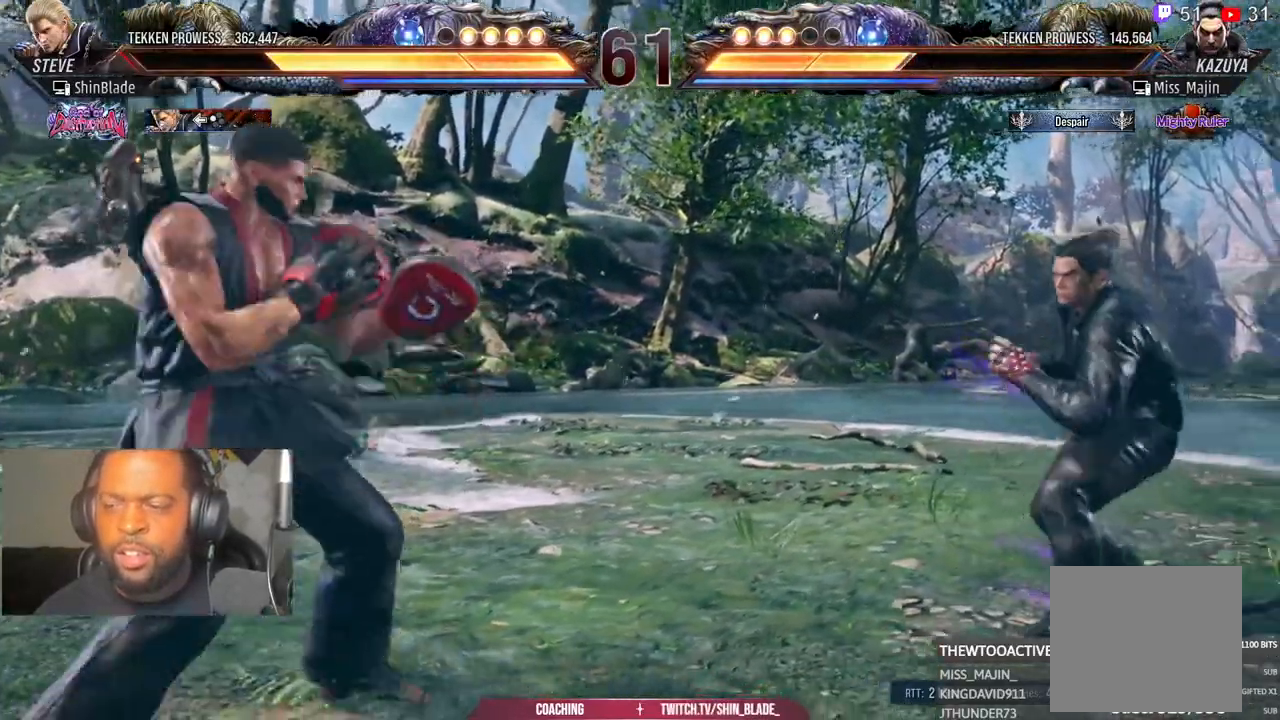
{"buttons": ["DPAD_LEFT"], "left_stick": "center", "right_stick": "center", "events": [[100, "CIRCLE", "down"], [100, "CROSS", "down"], [183, "CIRCLE", "up"], [183, "CROSS", "up"], [200, "DPAD_DOWN", "down"], [267, "DPAD_DOWN", "up"], [317, "DPAD_LEFT", "up"], [367, "DPAD_LEFT", "down"]]}
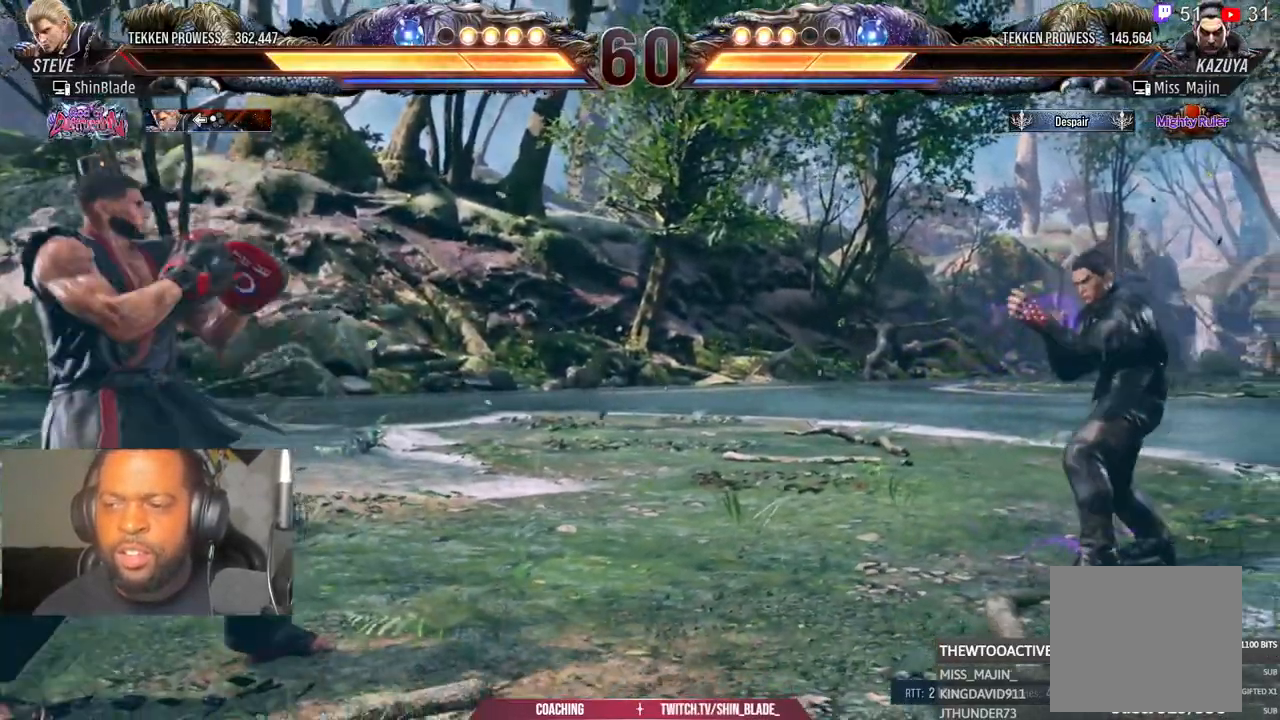
{"buttons": ["DPAD_LEFT"], "left_stick": "center", "right_stick": "center", "events": [[17, "DPAD_LEFT", "up"], [33, "CIRCLE", "down"], [33, "CROSS", "down"], [100, "DPAD_LEFT", "down"], [117, "CIRCLE", "up"], [117, "CROSS", "up"], [317, "DPAD_DOWN", "down"], [400, "DPAD_DOWN", "up"], [417, "DPAD_LEFT", "up"], [500, "DPAD_LEFT", "down"]]}
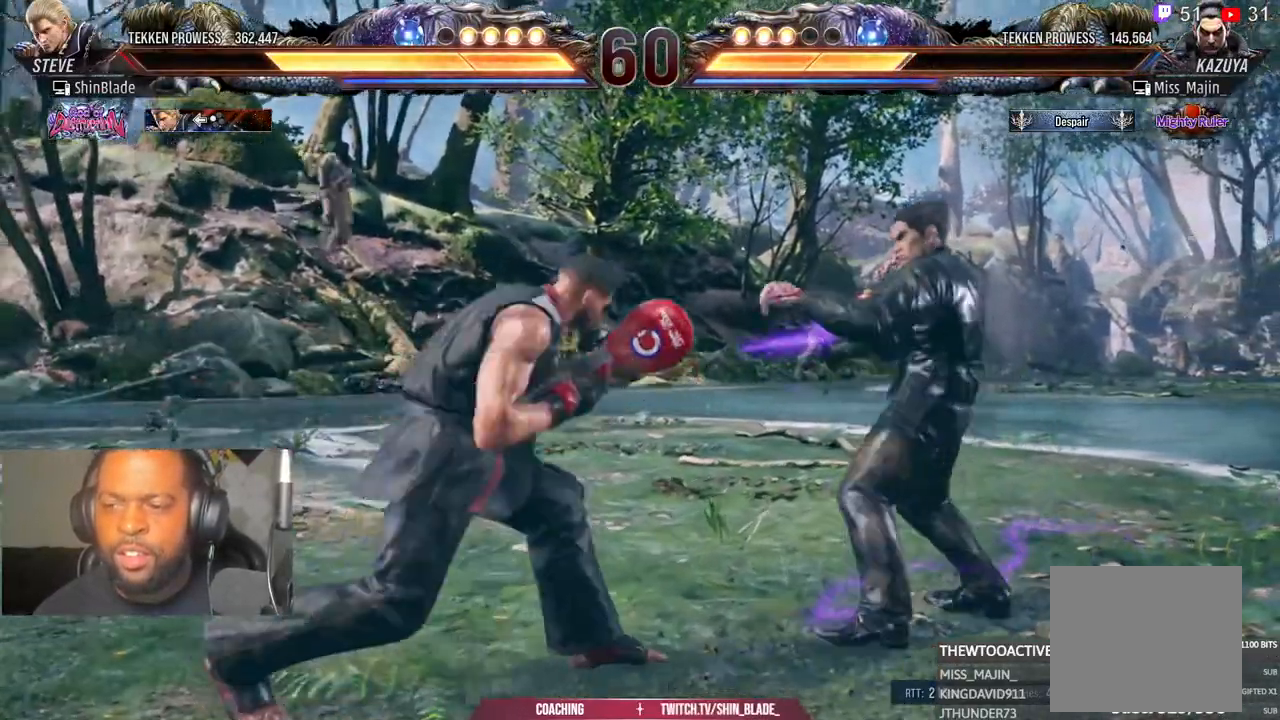
{"buttons": ["DPAD_LEFT"], "left_stick": "center", "right_stick": "center", "events": [[50, "DPAD_LEFT", "up"], [117, "DPAD_LEFT", "down"], [283, "CIRCLE", "down"], [283, "CROSS", "down"], [383, "CIRCLE", "up"], [383, "CROSS", "up"], [417, "DPAD_DOWN", "down"], [483, "DPAD_DOWN", "up"]]}
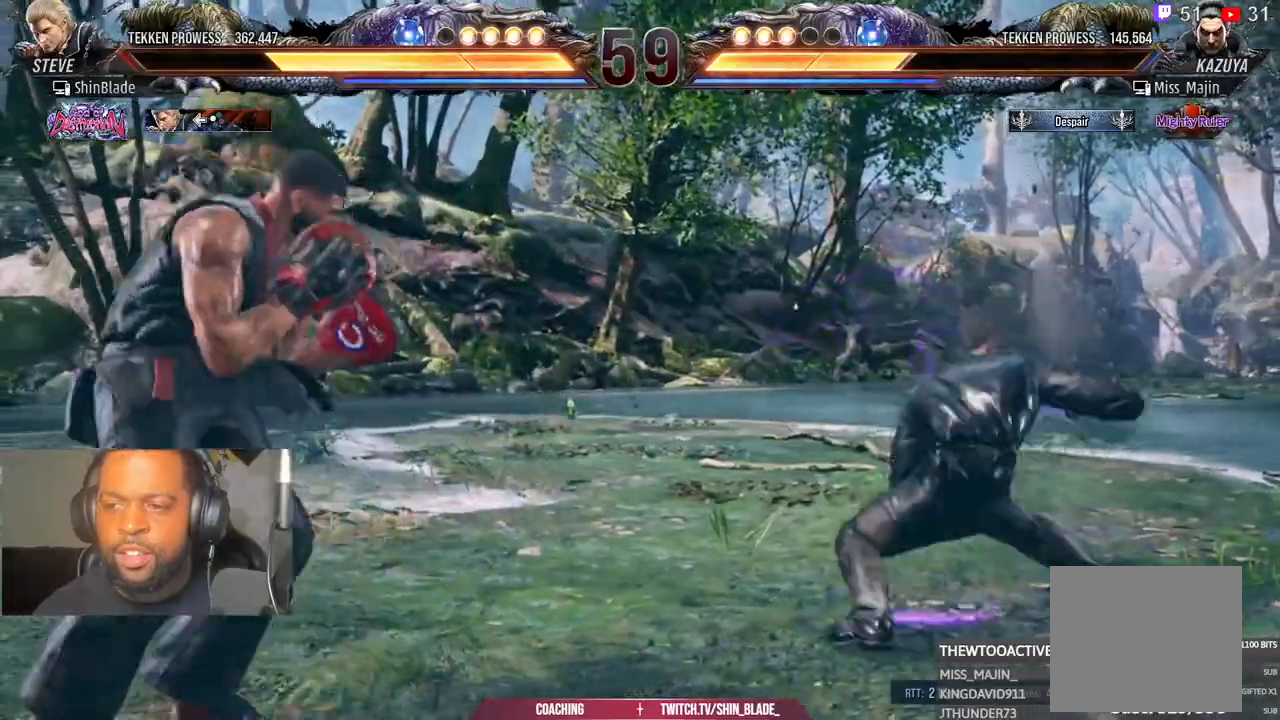
{"buttons": ["SQUARE", "TRIANGLE", "DPAD_RIGHT"], "left_stick": "center", "right_stick": "center", "events": [[183, "DPAD_LEFT", "up"], [200, "CIRCLE", "down"], [217, "CROSS", "down"], [300, "CIRCLE", "up"], [300, "CROSS", "up"], [367, "TRIANGLE", "down"], [450, "DPAD_RIGHT", "down"], [450, "SQUARE", "down"]]}
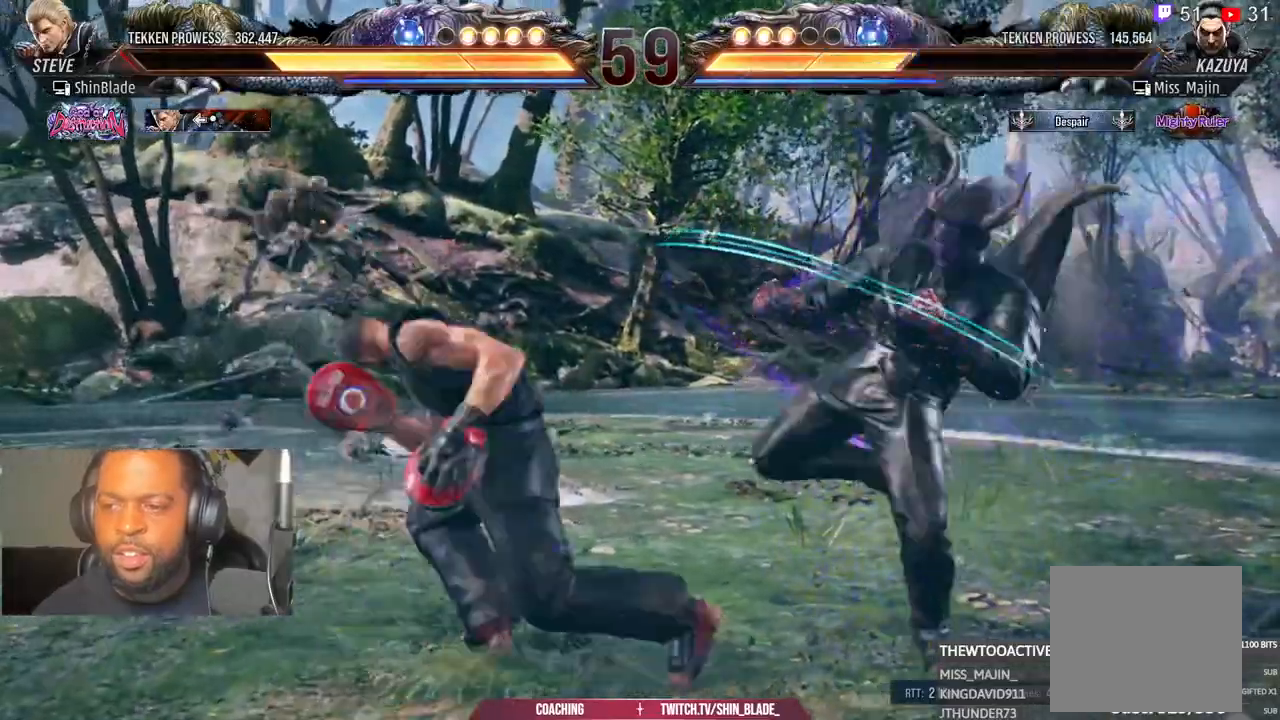
{"buttons": ["SQUARE", "TRIANGLE", "DPAD_RIGHT"], "left_stick": "center", "right_stick": "center", "events": [[67, "SQUARE", "up"], [150, "TRIANGLE", "up"], [283, "SQUARE", "down"], [283, "TRIANGLE", "down"], [350, "SQUARE", "up"], [350, "TRIANGLE", "up"], [467, "SQUARE", "down"], [467, "TRIANGLE", "down"]]}
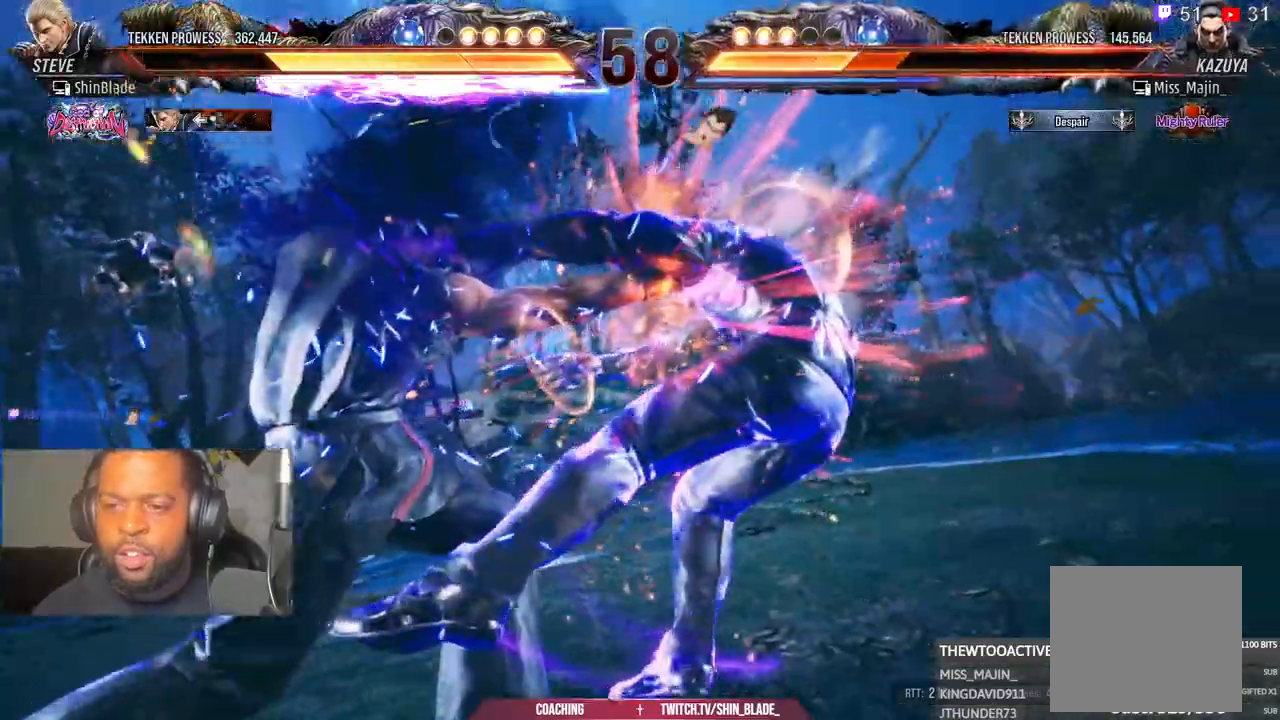
{"buttons": ["SQUARE", "TRIANGLE"], "left_stick": "center", "right_stick": "center", "events": [[50, "SQUARE", "up"], [50, "TRIANGLE", "up"], [217, "DPAD_RIGHT", "up"], [233, "SQUARE", "down"], [233, "TRIANGLE", "down"], [317, "SQUARE", "up"], [317, "TRIANGLE", "up"], [483, "SQUARE", "down"], [483, "TRIANGLE", "down"]]}
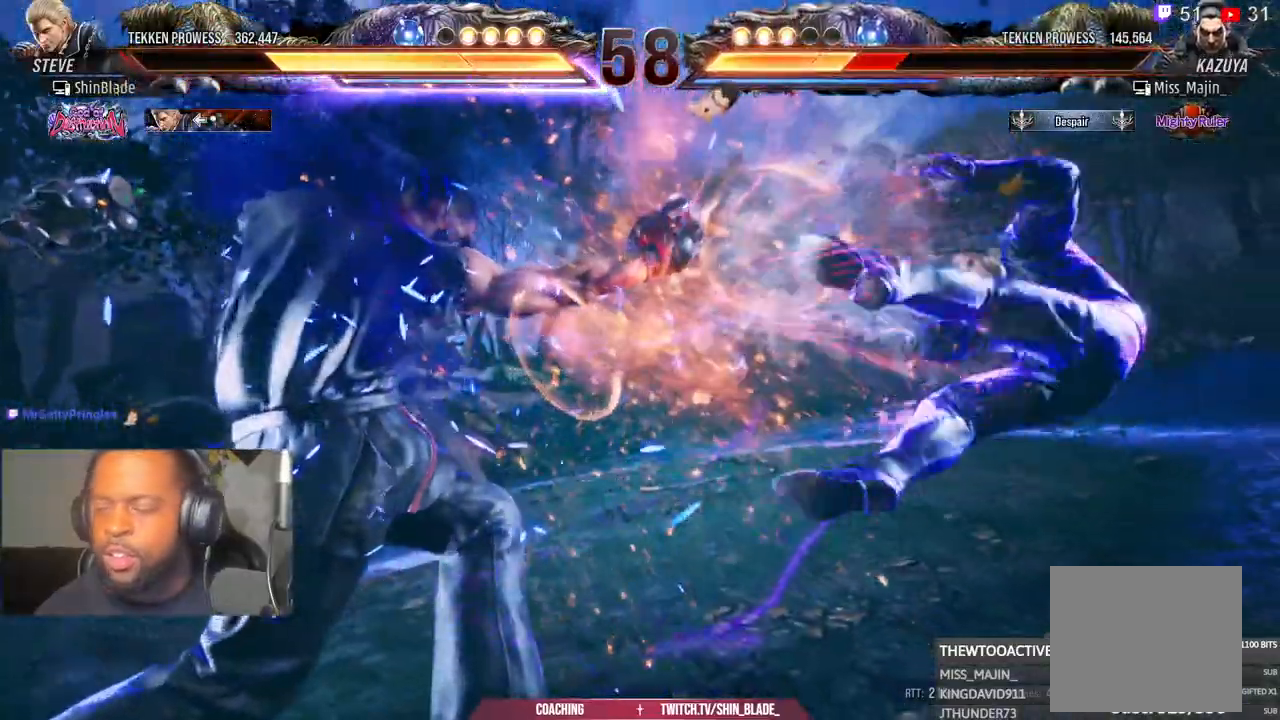
{"buttons": ["SQUARE", "TRIANGLE"], "left_stick": "center", "right_stick": "center", "events": [[67, "SQUARE", "up"], [67, "TRIANGLE", "up"], [233, "SQUARE", "down"], [233, "TRIANGLE", "down"], [317, "SQUARE", "up"], [317, "TRIANGLE", "up"], [467, "SQUARE", "down"], [467, "TRIANGLE", "down"]]}